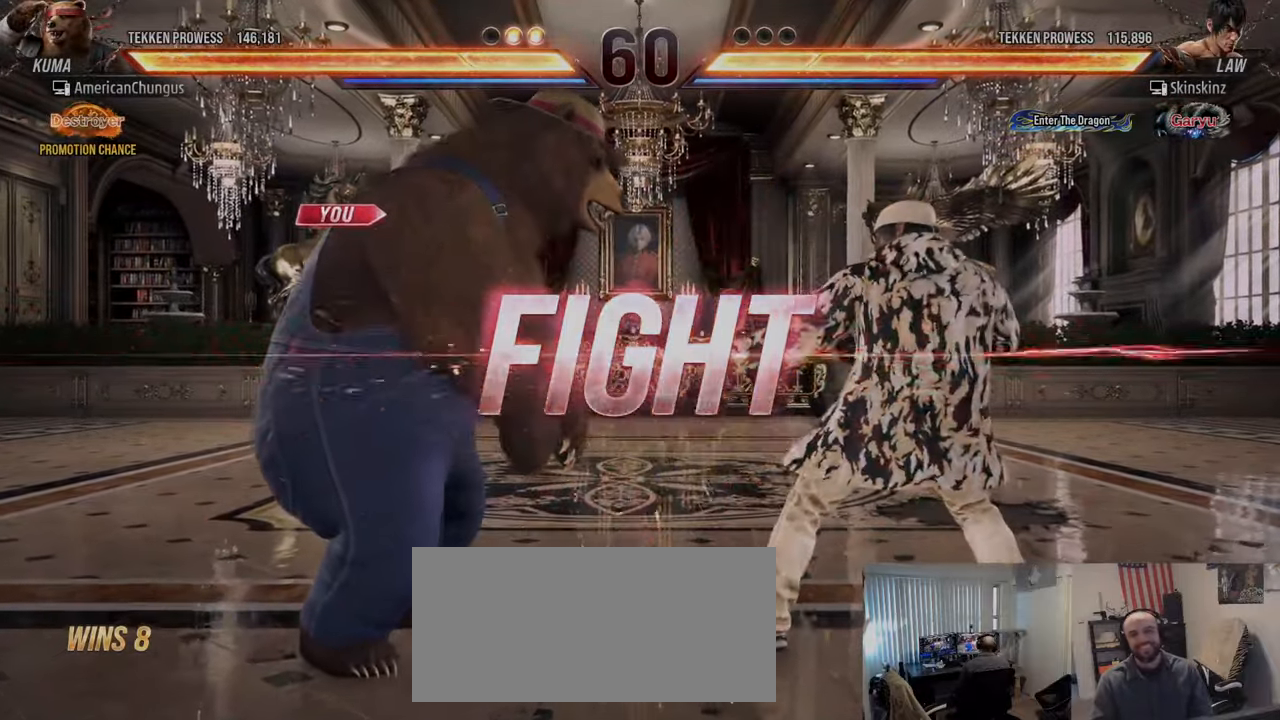
Gameplay with a controller (arcade stick); each line is a JSON object with the inputs held at the frame after it. "events" lists button and stick changes between this image and that frame as [ms after this image, input, new state], when the widget could be followed in between. Not read: L3 R3.
{"buttons": [], "left_stick": "center", "events": [[33, "left_stick", "right"], [83, "left_stick", "up-right"], [116, "CROSS", "down"], [166, "CROSS", "up"], [250, "CROSS", "down"], [333, "CROSS", "up"], [450, "left_stick", "center"]]}
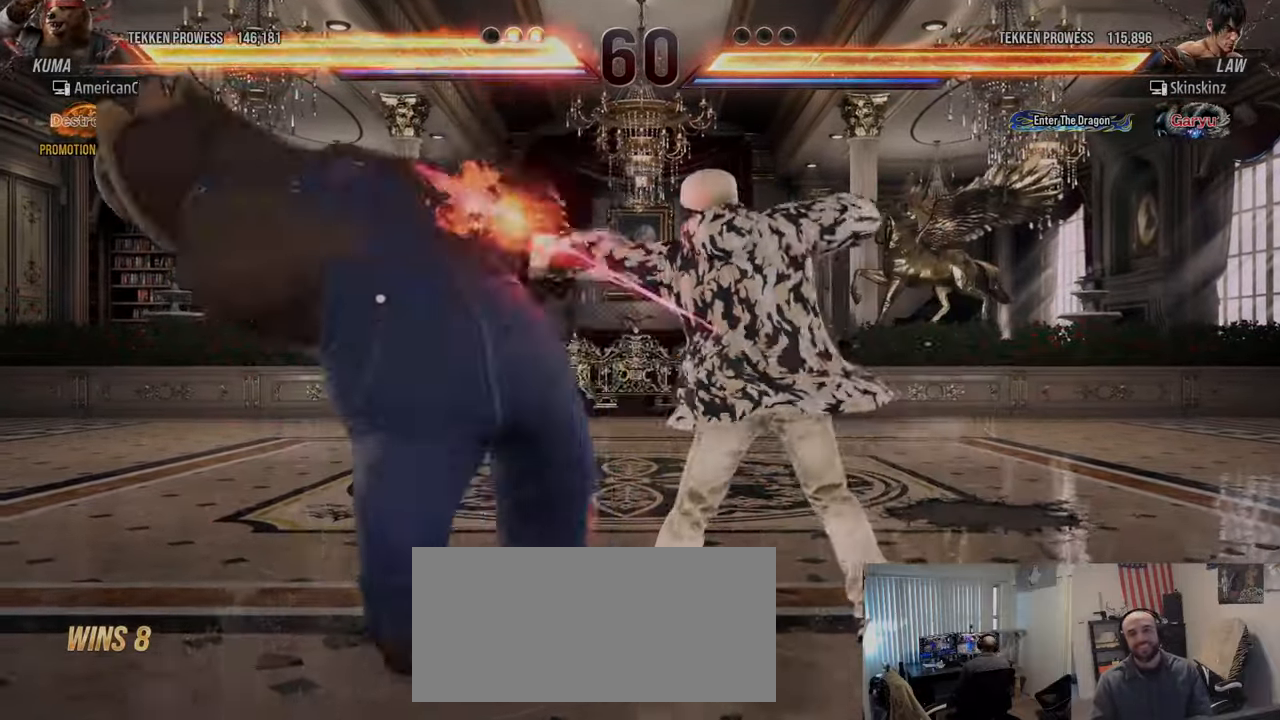
{"buttons": [], "left_stick": "left", "events": [[200, "left_stick", "left"]]}
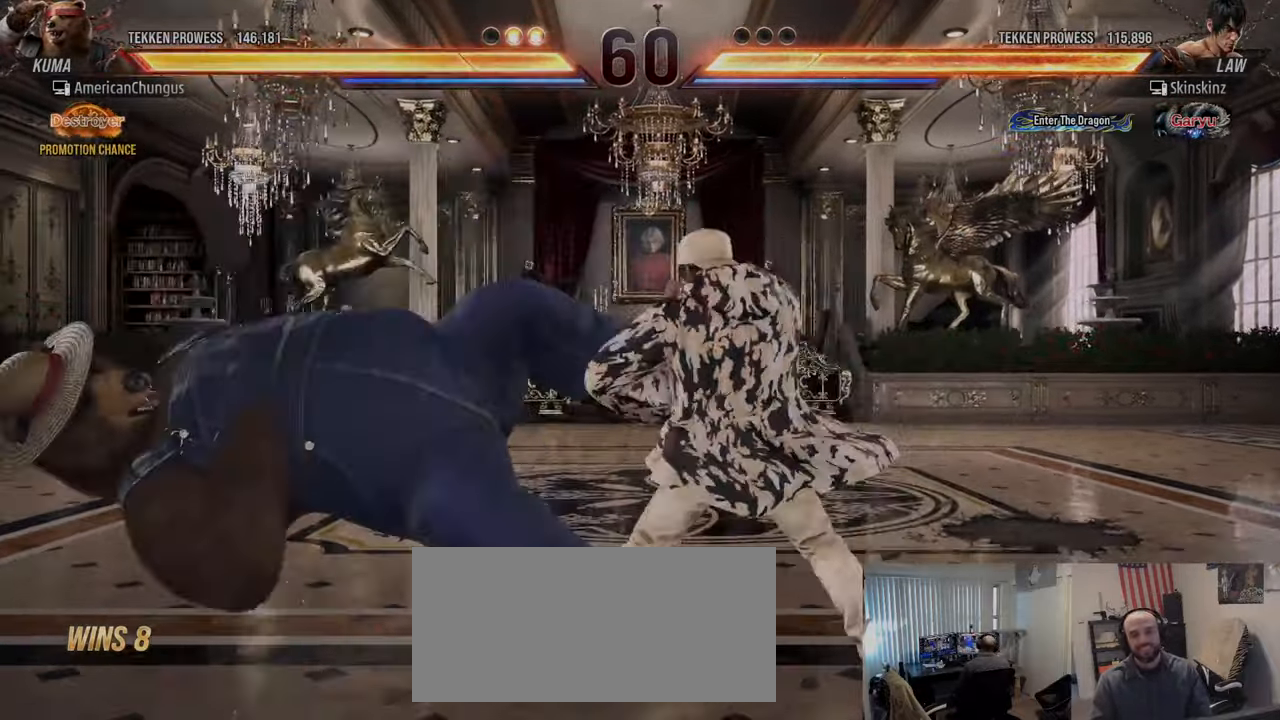
{"buttons": [], "left_stick": "center", "events": [[417, "left_stick", "center"]]}
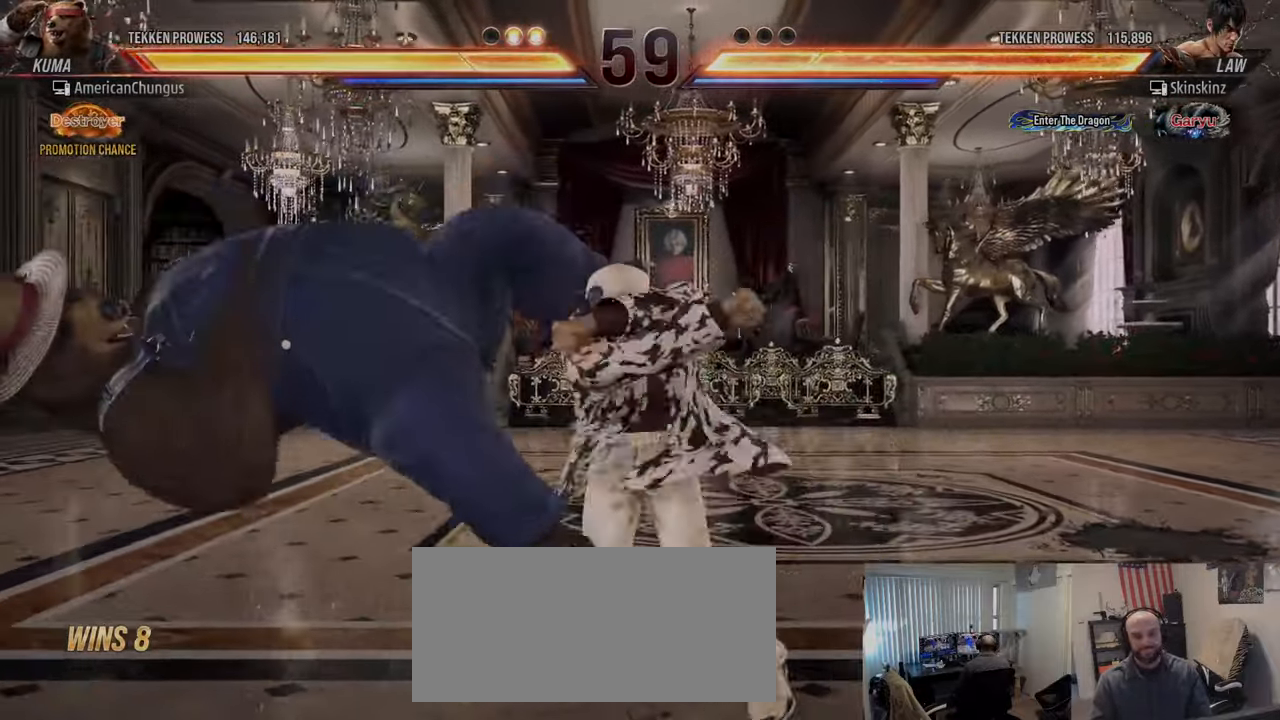
{"buttons": [], "left_stick": "center", "events": []}
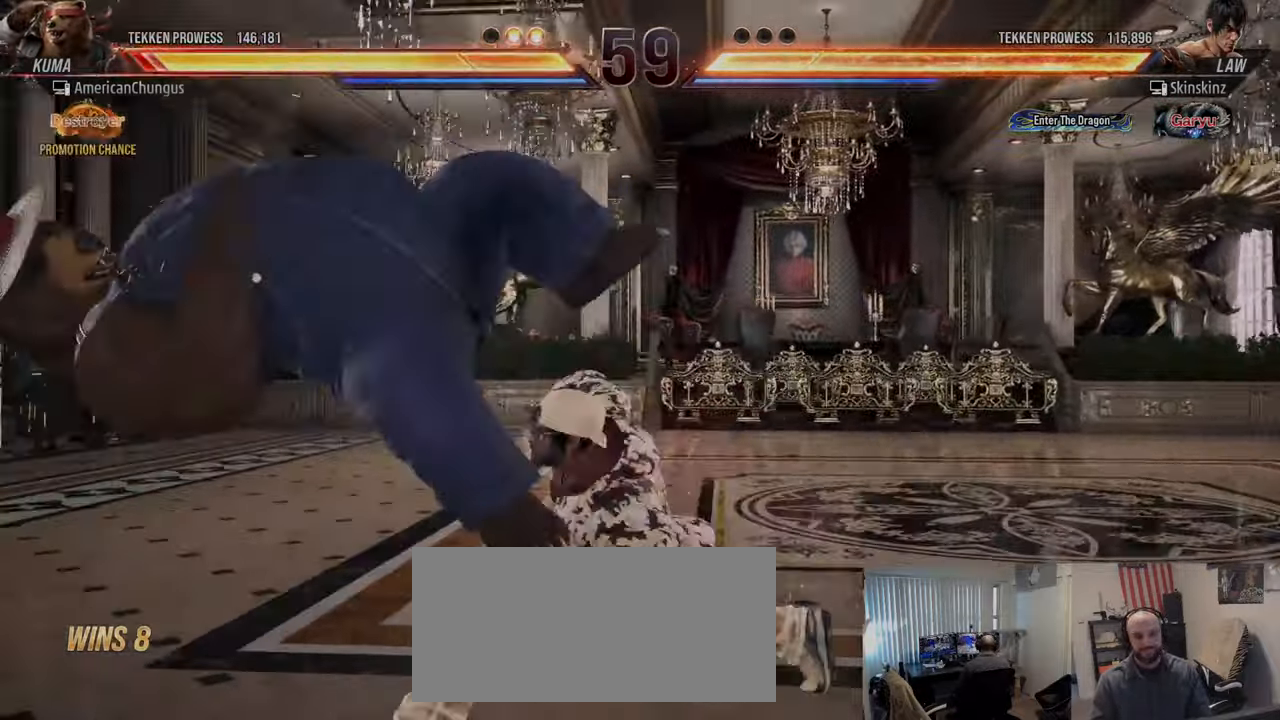
{"buttons": [], "left_stick": "center", "events": []}
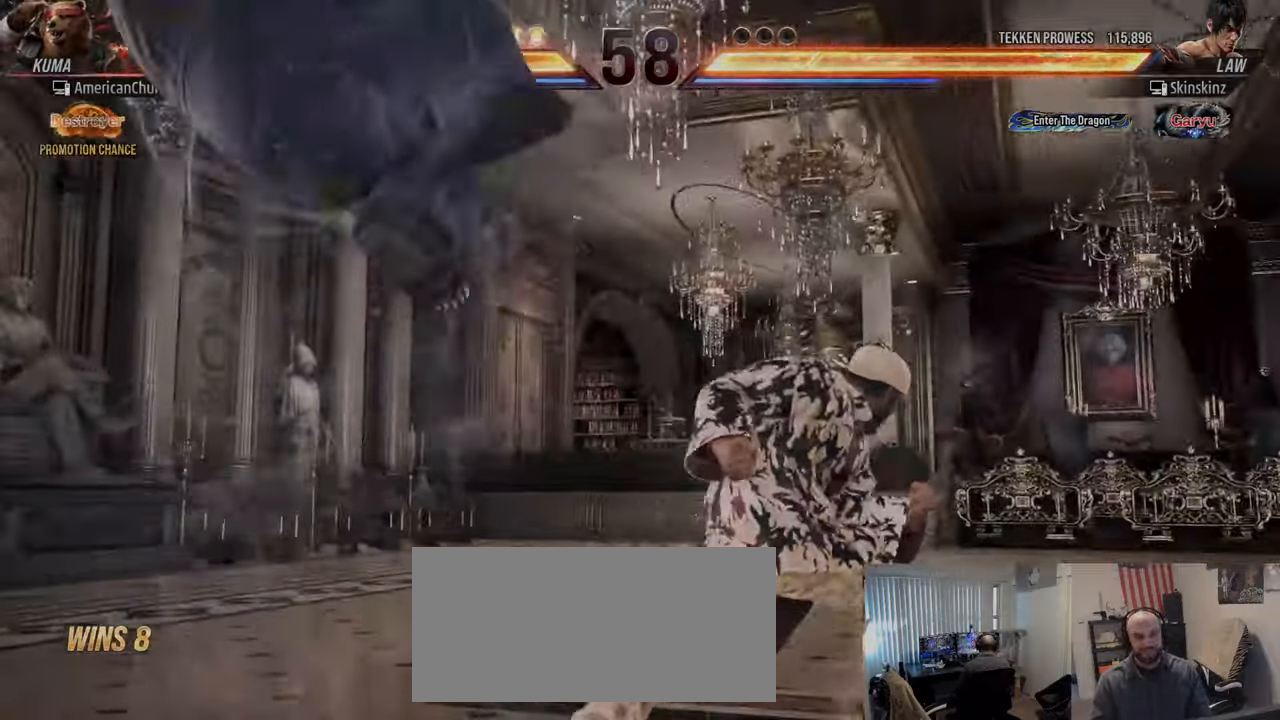
{"buttons": [], "left_stick": "center", "events": []}
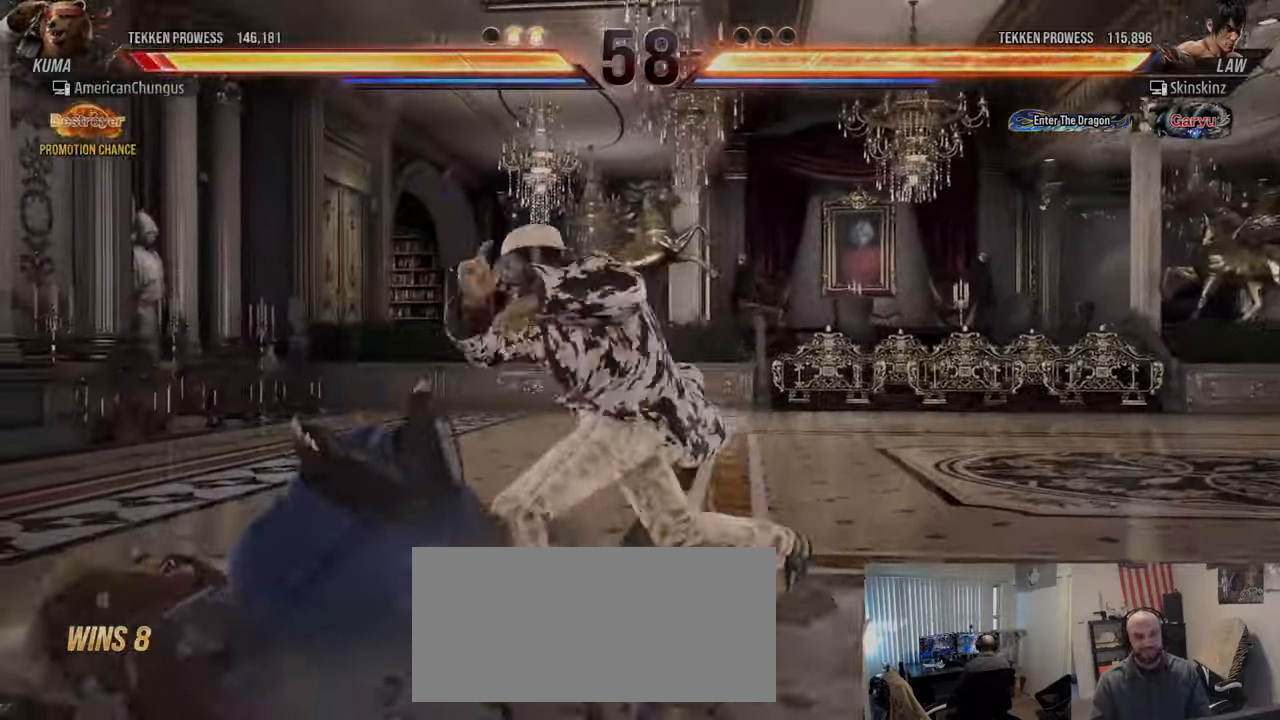
{"buttons": [], "left_stick": "center", "events": []}
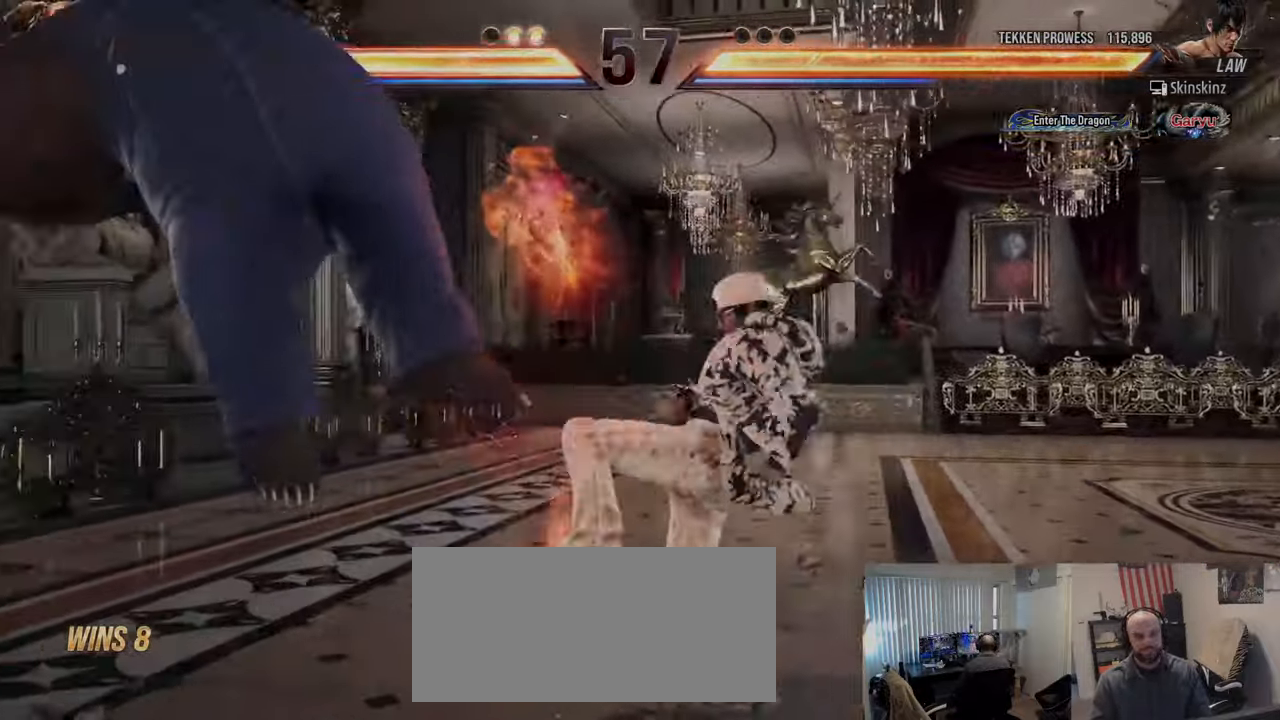
{"buttons": [], "left_stick": "center", "events": []}
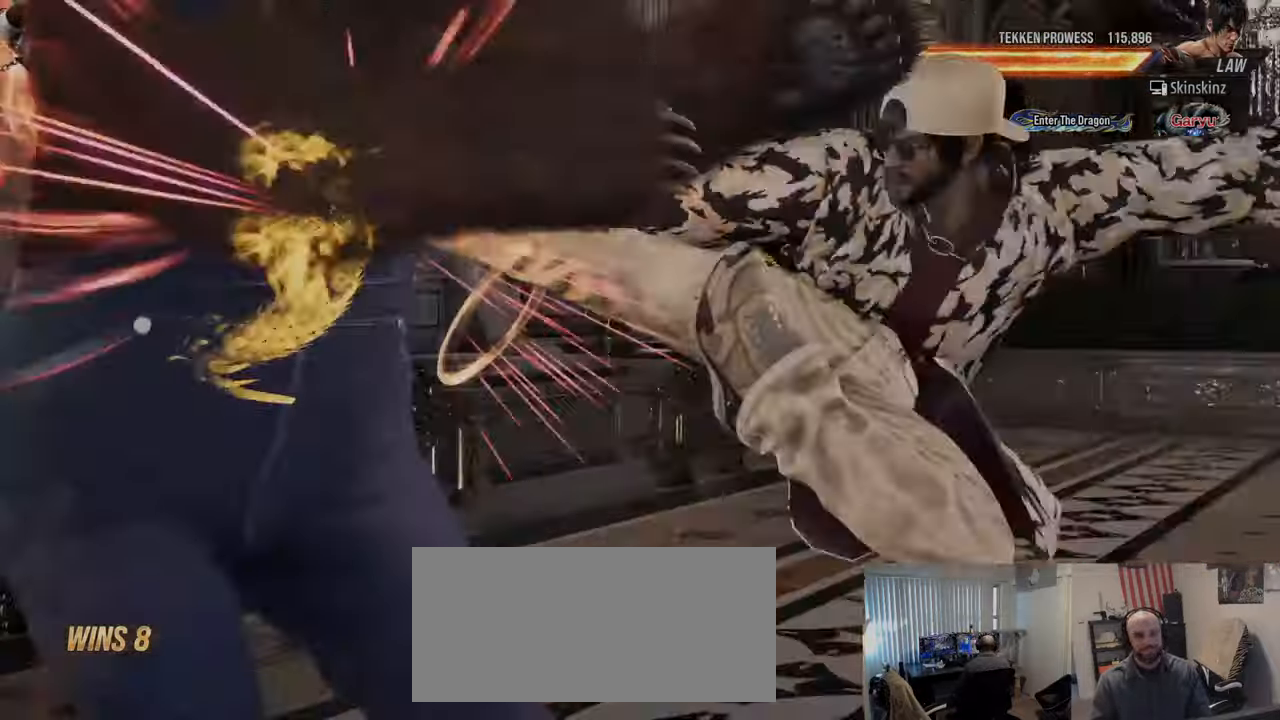
{"buttons": [], "left_stick": "center", "events": []}
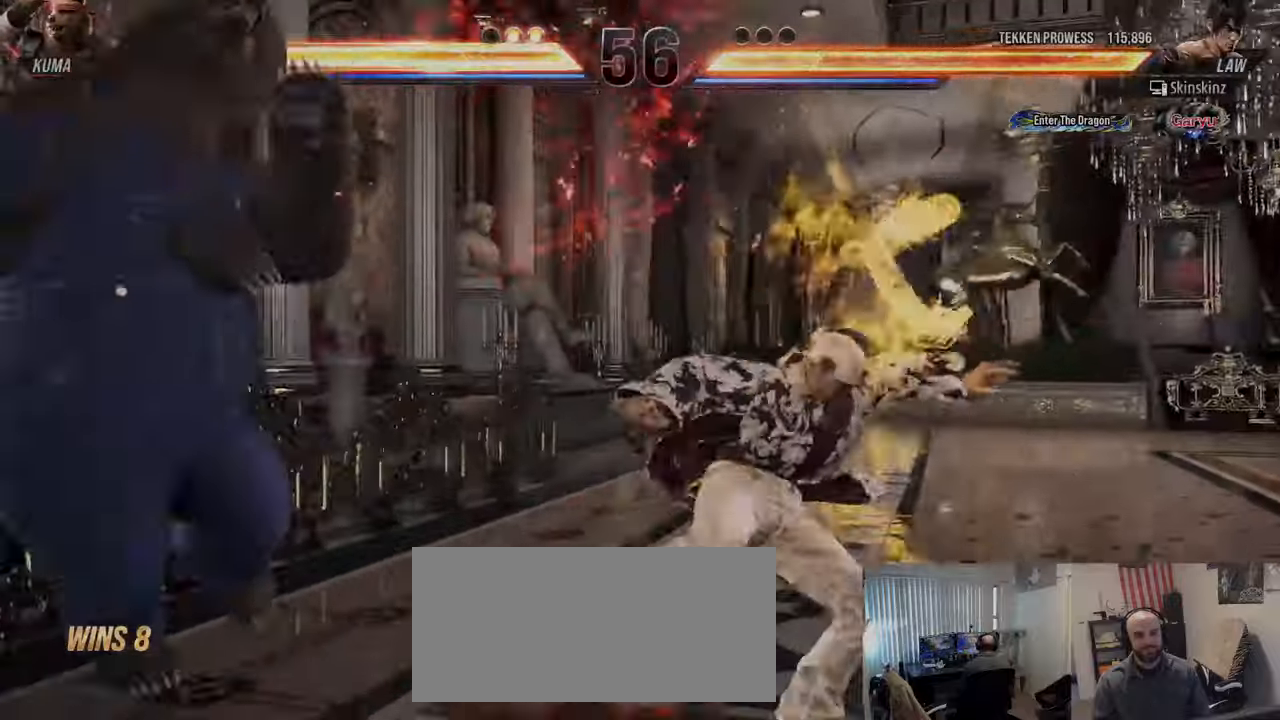
{"buttons": [], "left_stick": "center", "events": []}
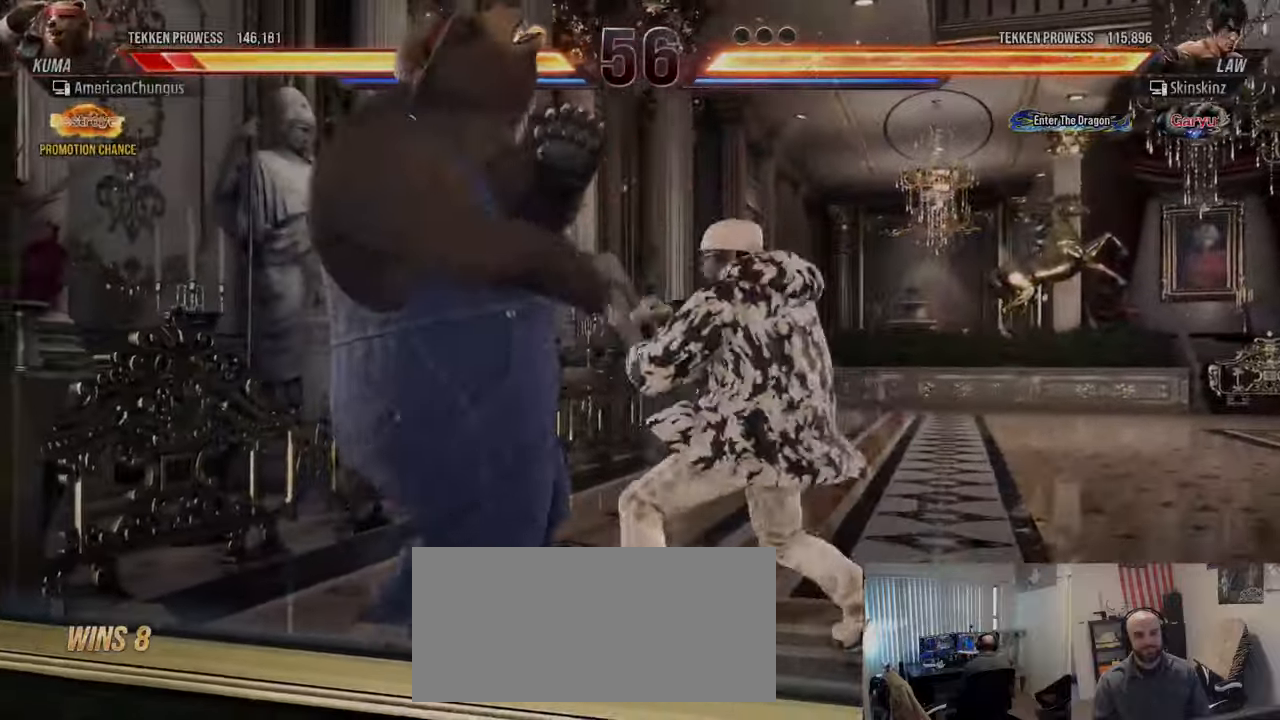
{"buttons": [], "left_stick": "center"}
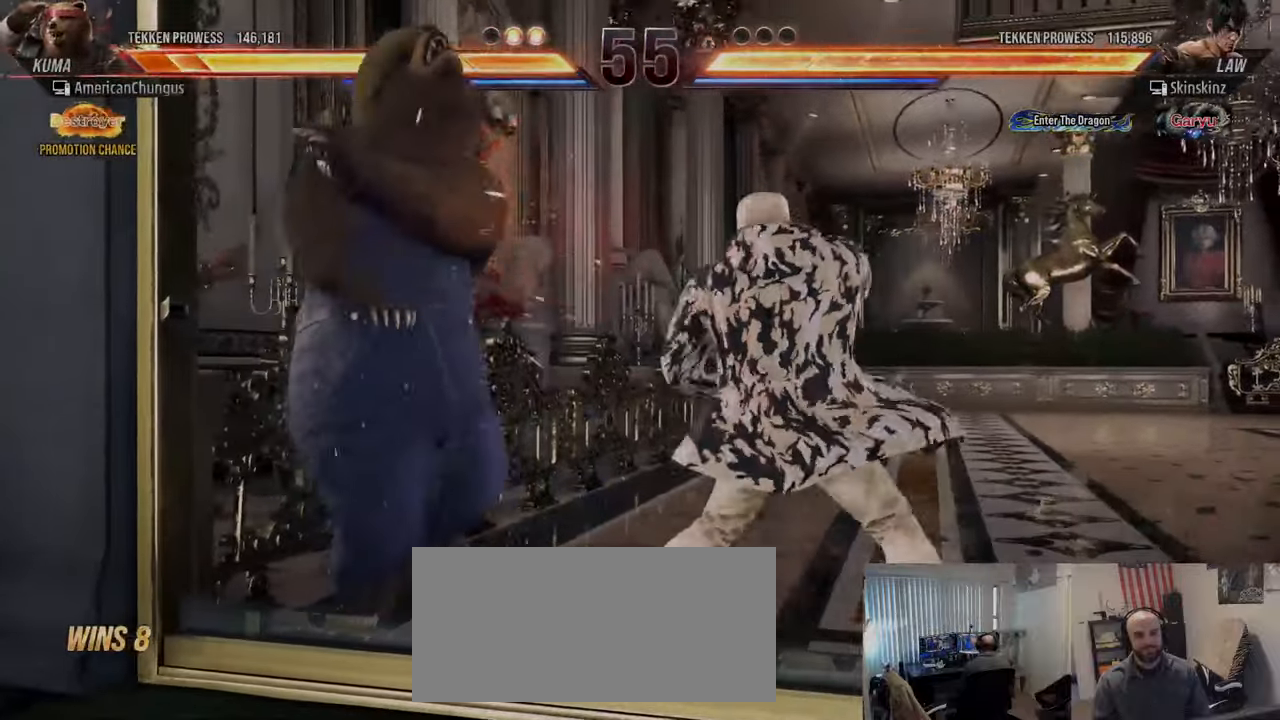
{"buttons": [], "left_stick": "center", "events": []}
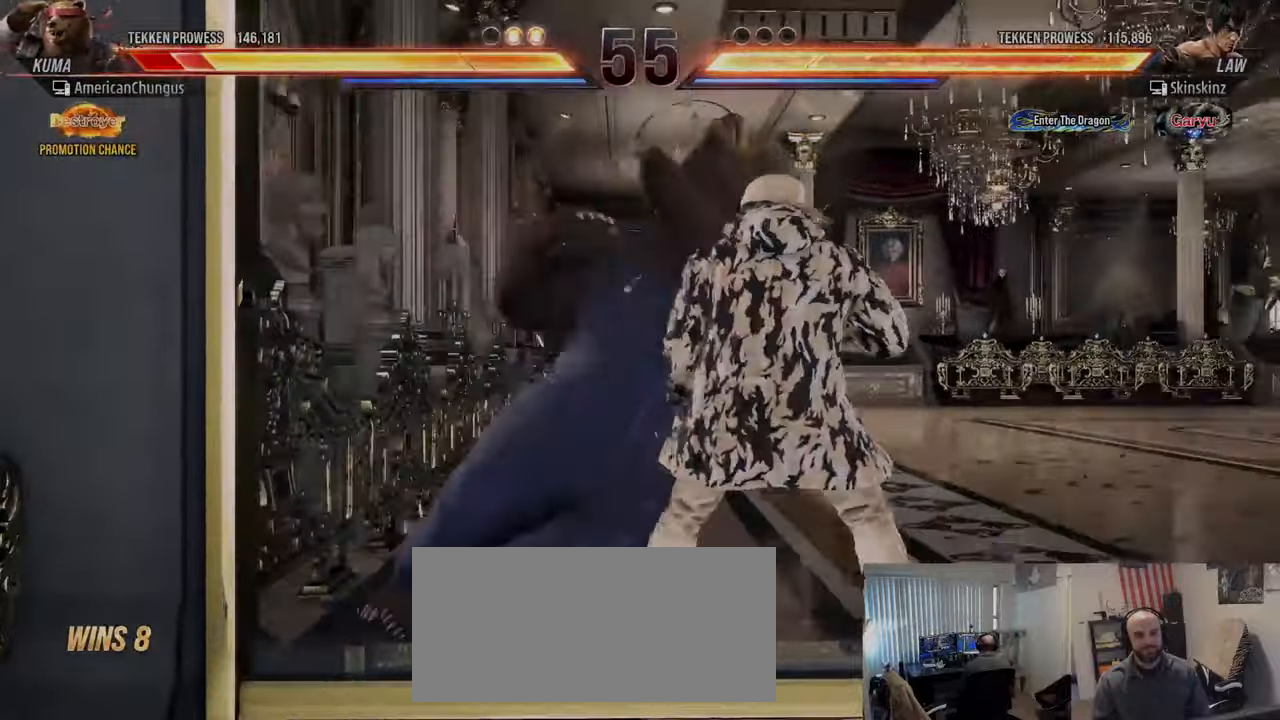
{"buttons": ["R1"], "left_stick": "center", "events": [[484, "R1", "down"]]}
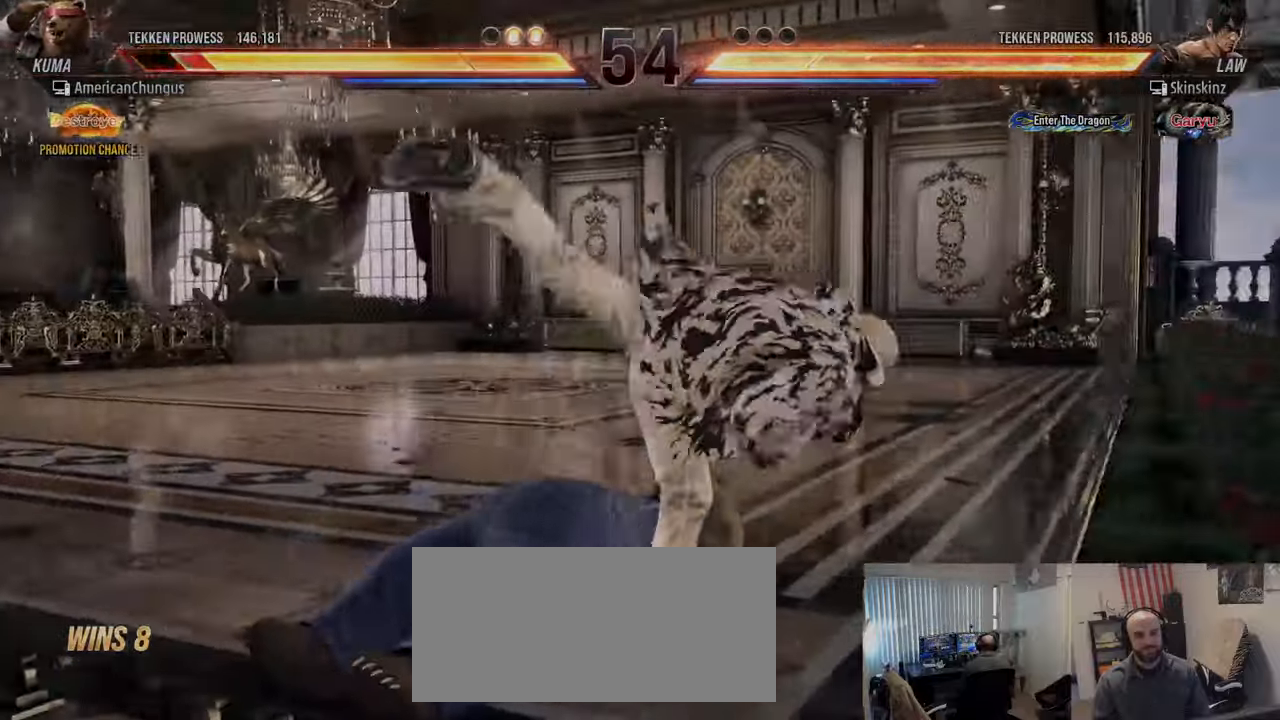
{"buttons": [], "left_stick": "center"}
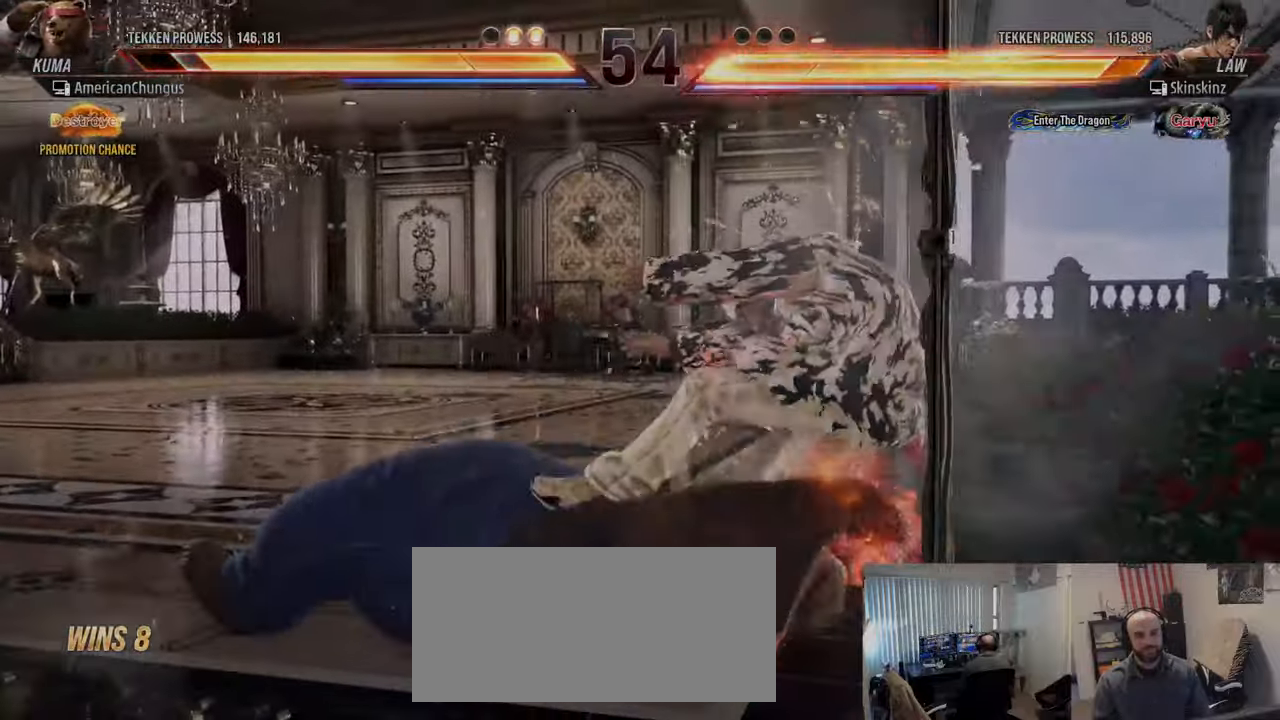
{"buttons": [], "left_stick": "center", "events": []}
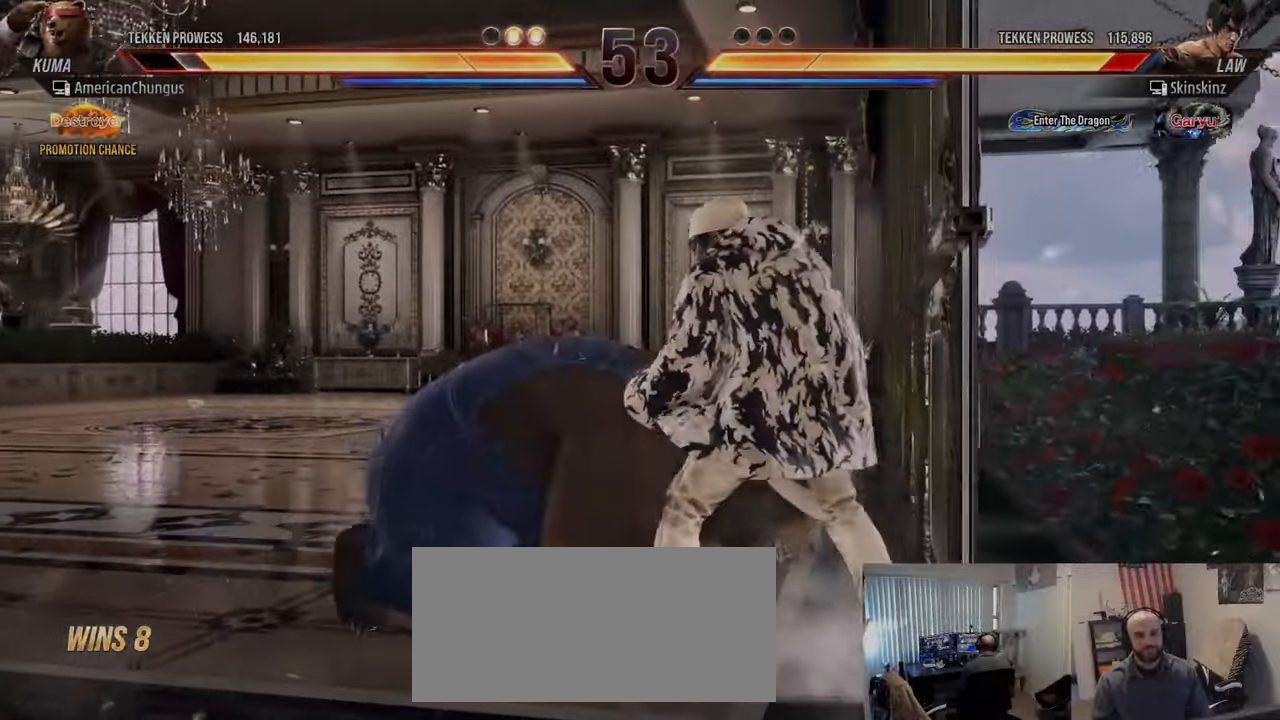
{"buttons": [], "left_stick": "center", "events": [[33, "R1", "down"], [100, "R1", "up"], [183, "R1", "down"], [300, "R1", "up"]]}
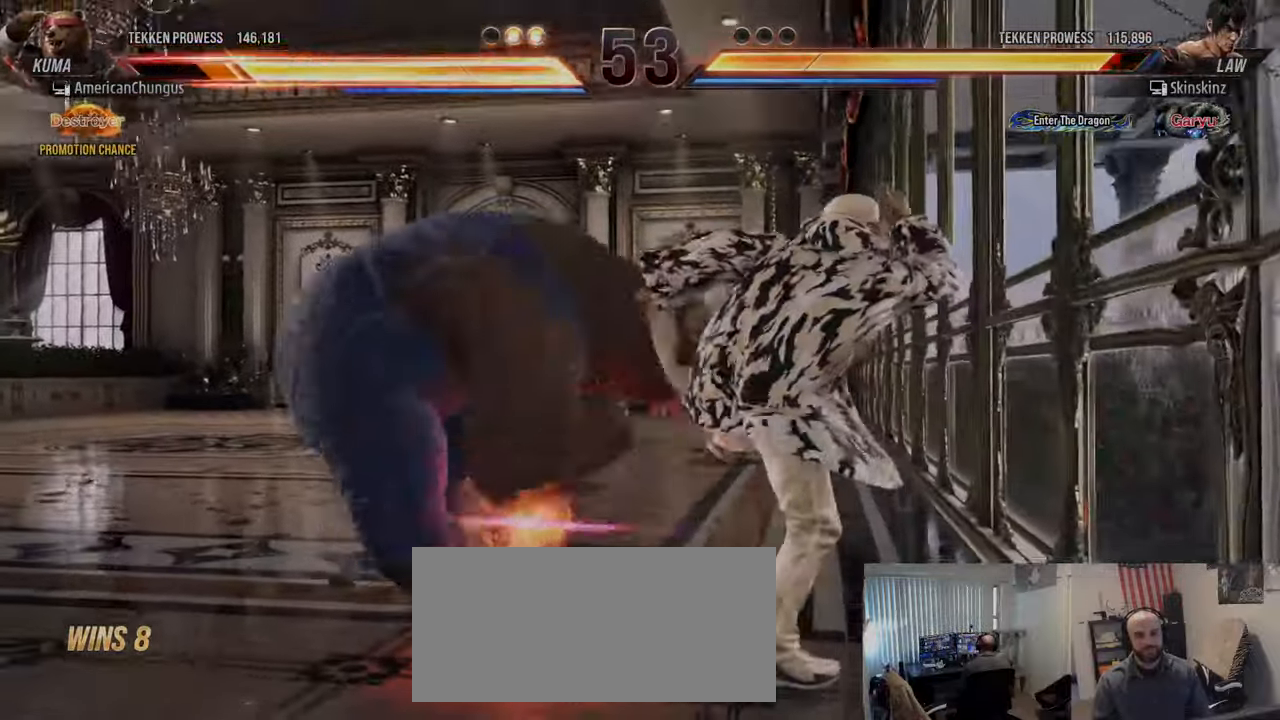
{"buttons": [], "left_stick": "left", "events": [[334, "left_stick", "left"]]}
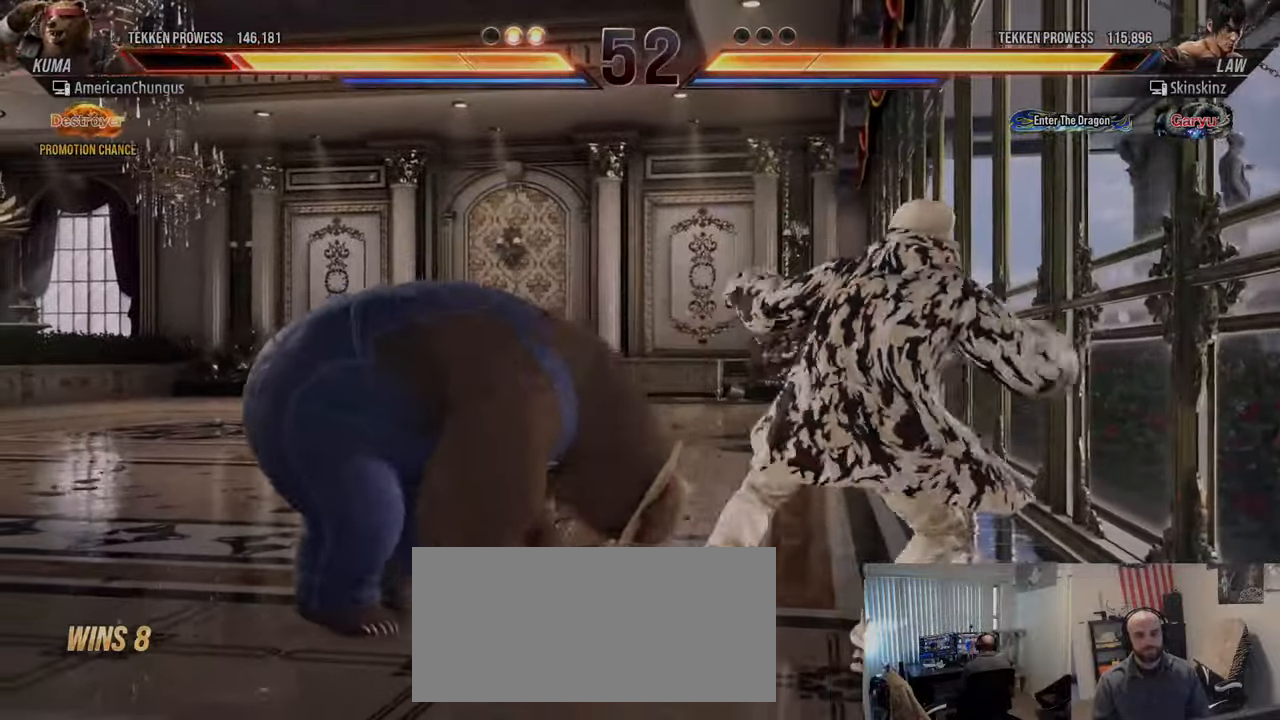
{"buttons": [], "left_stick": "left", "events": []}
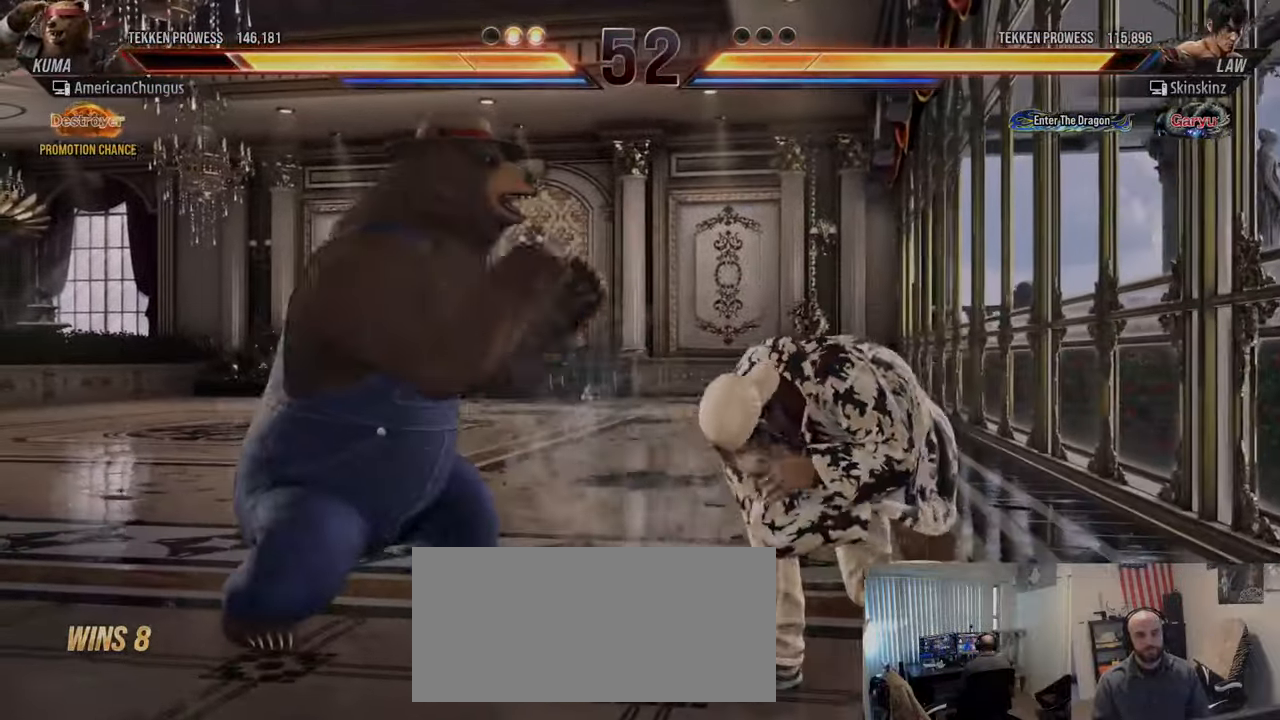
{"buttons": [], "left_stick": "left", "events": [[34, "left_stick", "center"], [151, "left_stick", "left"]]}
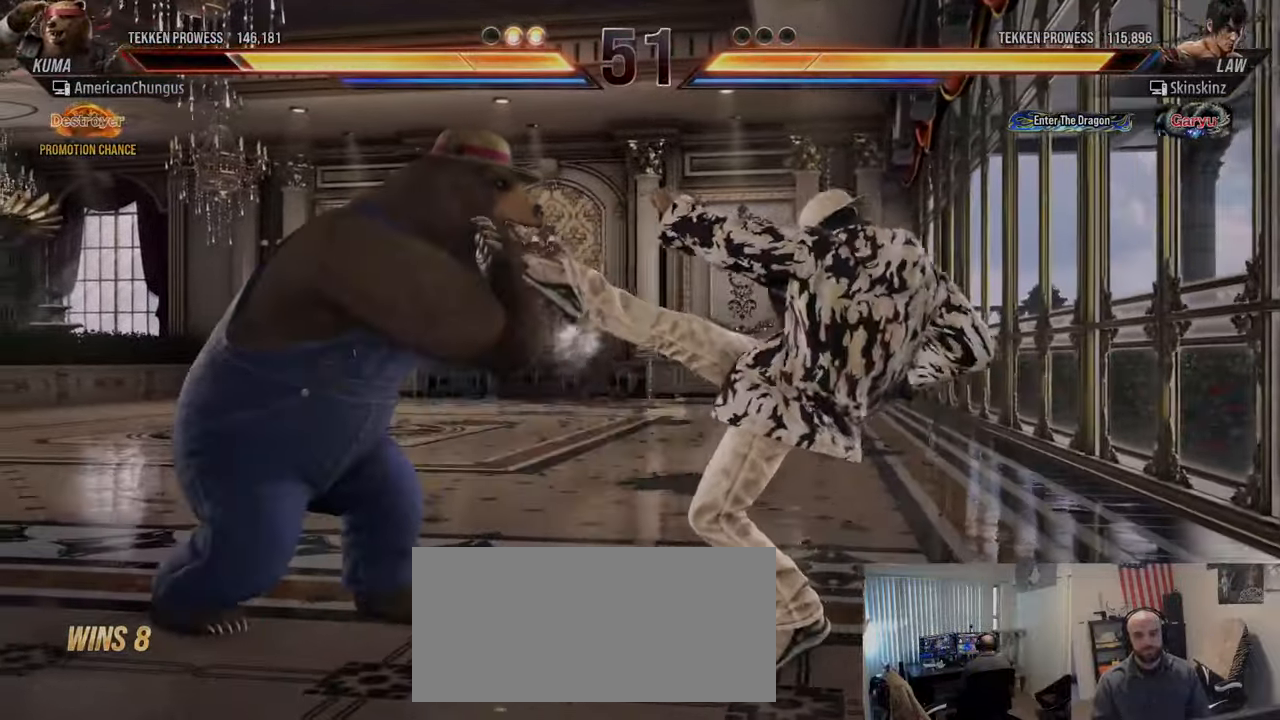
{"buttons": [], "left_stick": "left", "events": []}
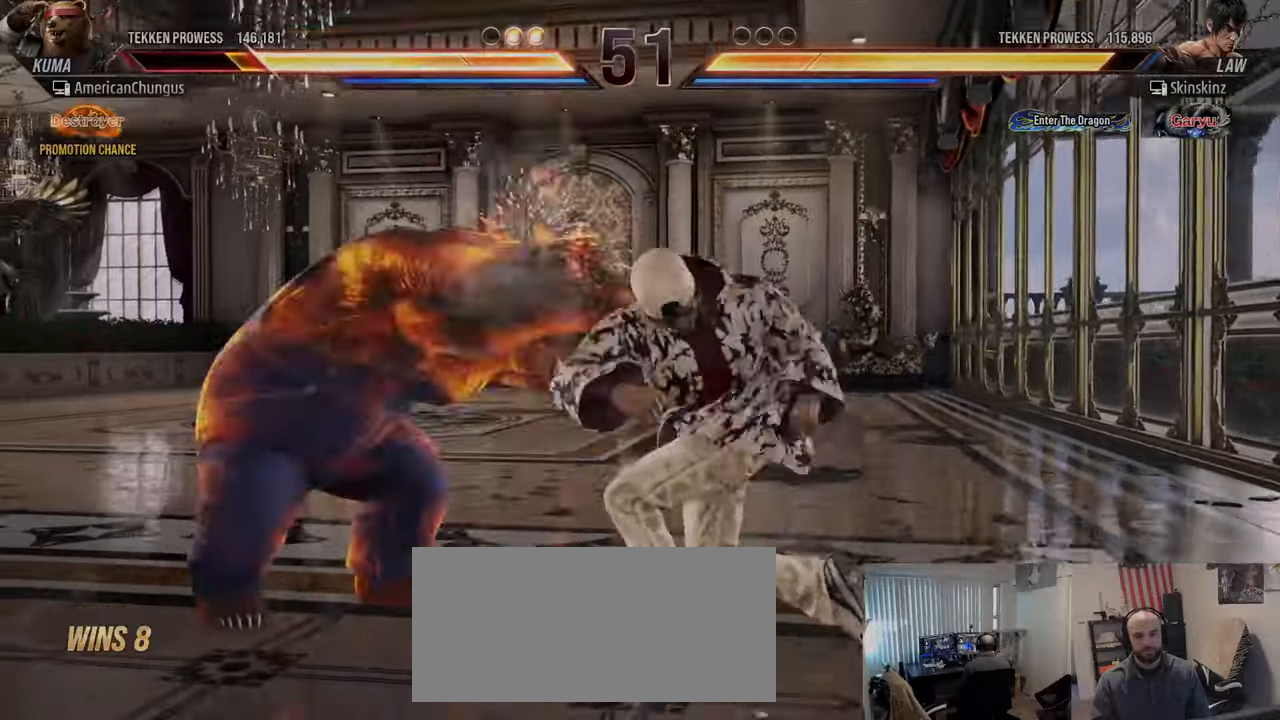
{"buttons": [], "left_stick": "center", "events": [[183, "left_stick", "center"], [334, "left_stick", "left"], [450, "left_stick", "center"]]}
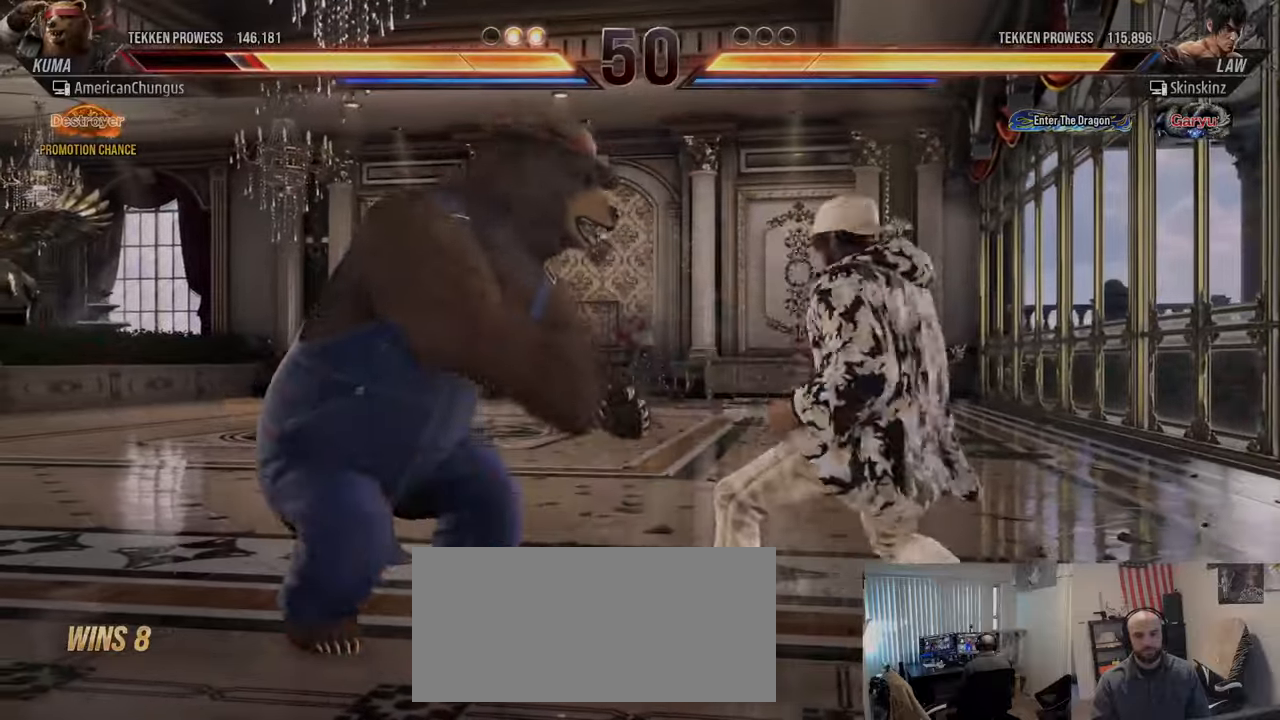
{"buttons": [], "left_stick": "left", "events": [[17, "left_stick", "left"]]}
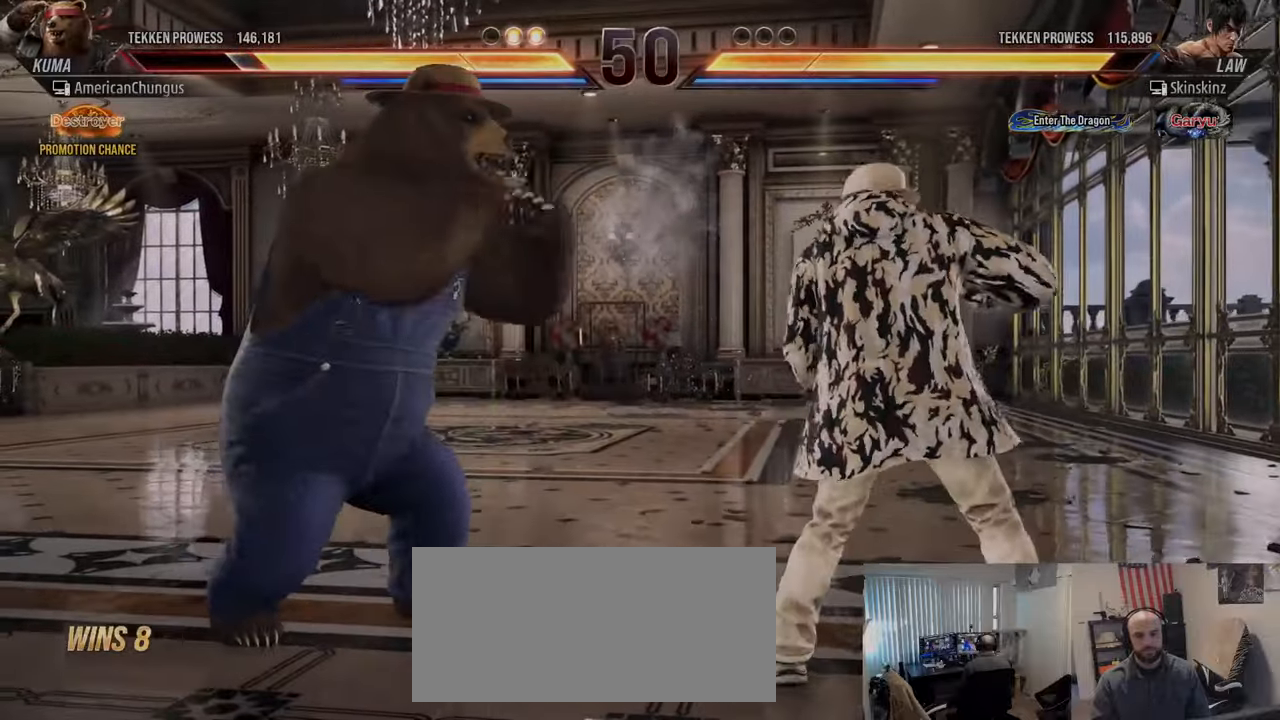
{"buttons": [], "left_stick": "left", "events": [[100, "left_stick", "center"], [183, "left_stick", "left"], [284, "left_stick", "center"], [350, "left_stick", "left"]]}
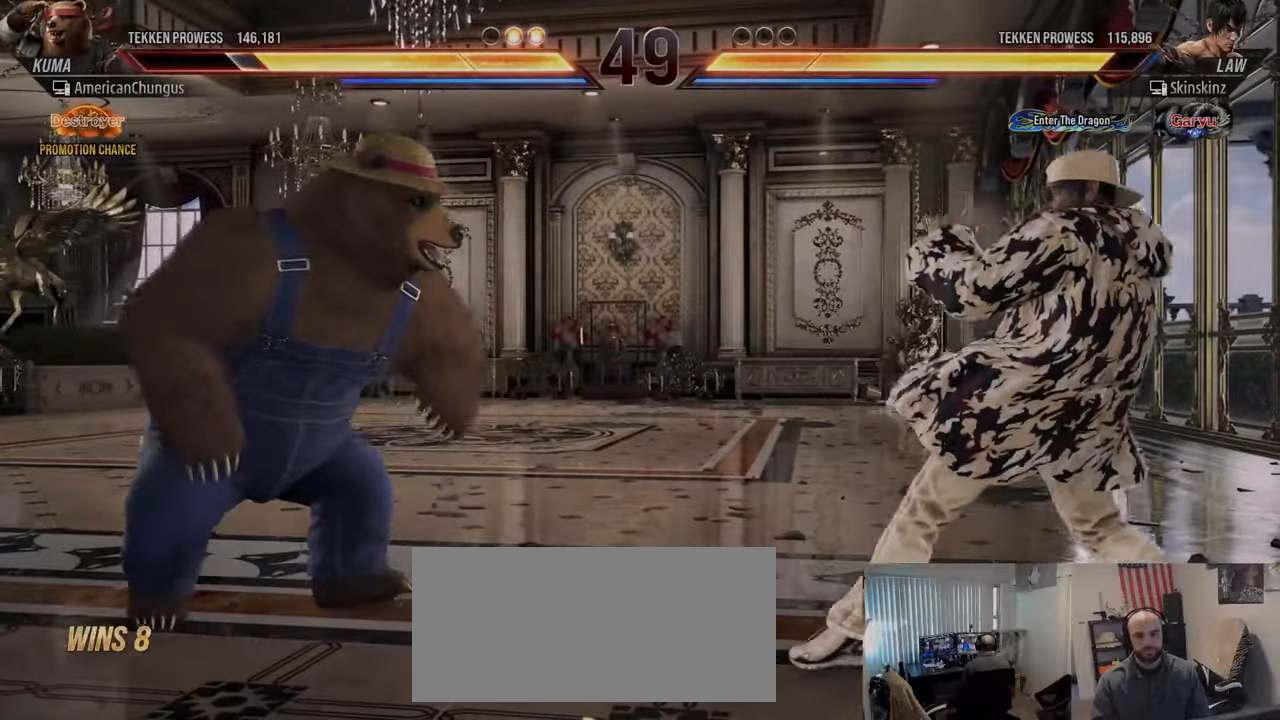
{"buttons": ["CROSS", "CIRCLE"], "left_stick": "center", "events": [[67, "left_stick", "center"], [451, "CIRCLE", "down"], [451, "CROSS", "down"]]}
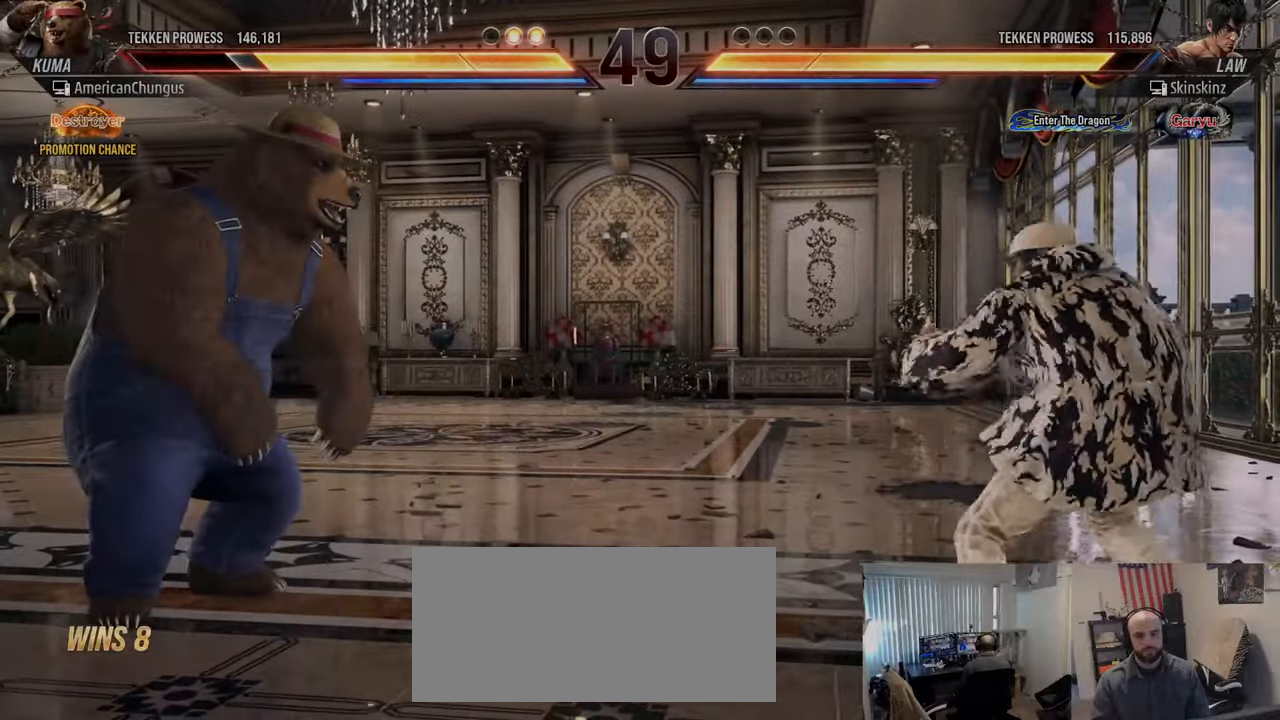
{"buttons": [], "left_stick": "right", "events": [[17, "CROSS", "up"], [67, "CIRCLE", "up"], [317, "left_stick", "right"]]}
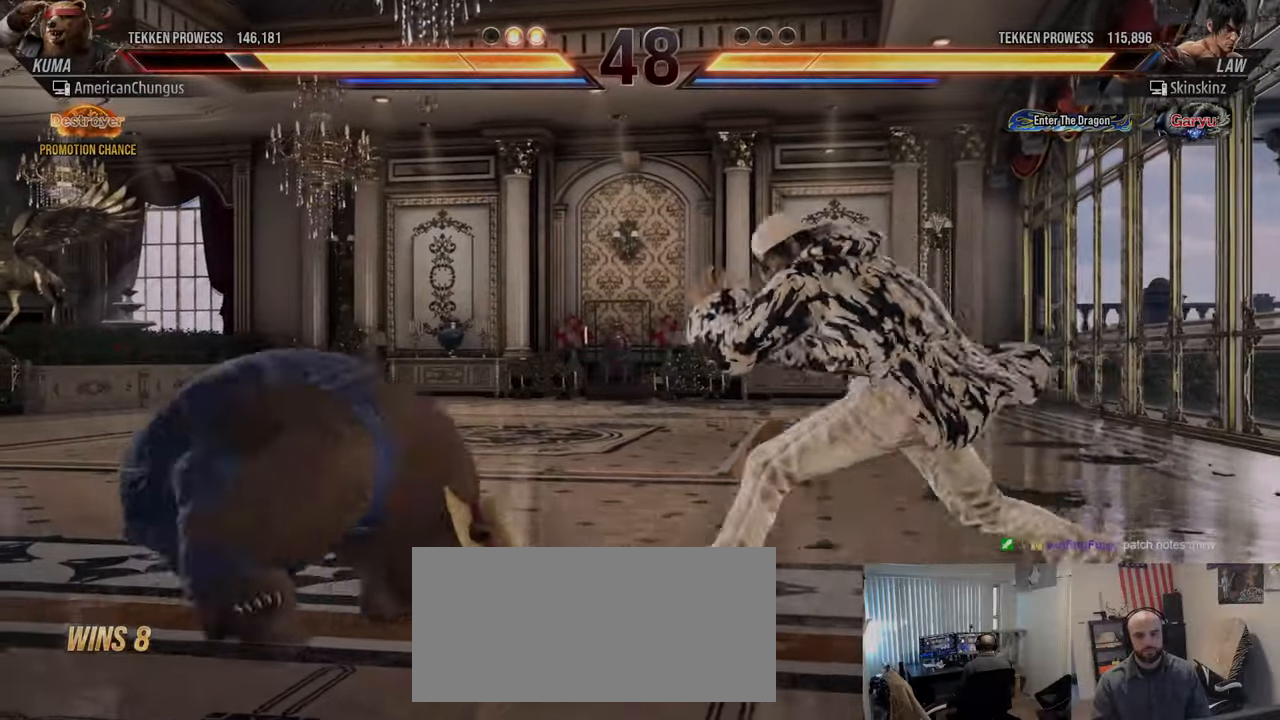
{"buttons": [], "left_stick": "center", "events": [[67, "left_stick", "center"], [134, "R1", "down"], [134, "left_stick", "down-right"], [234, "R1", "up"], [317, "left_stick", "center"]]}
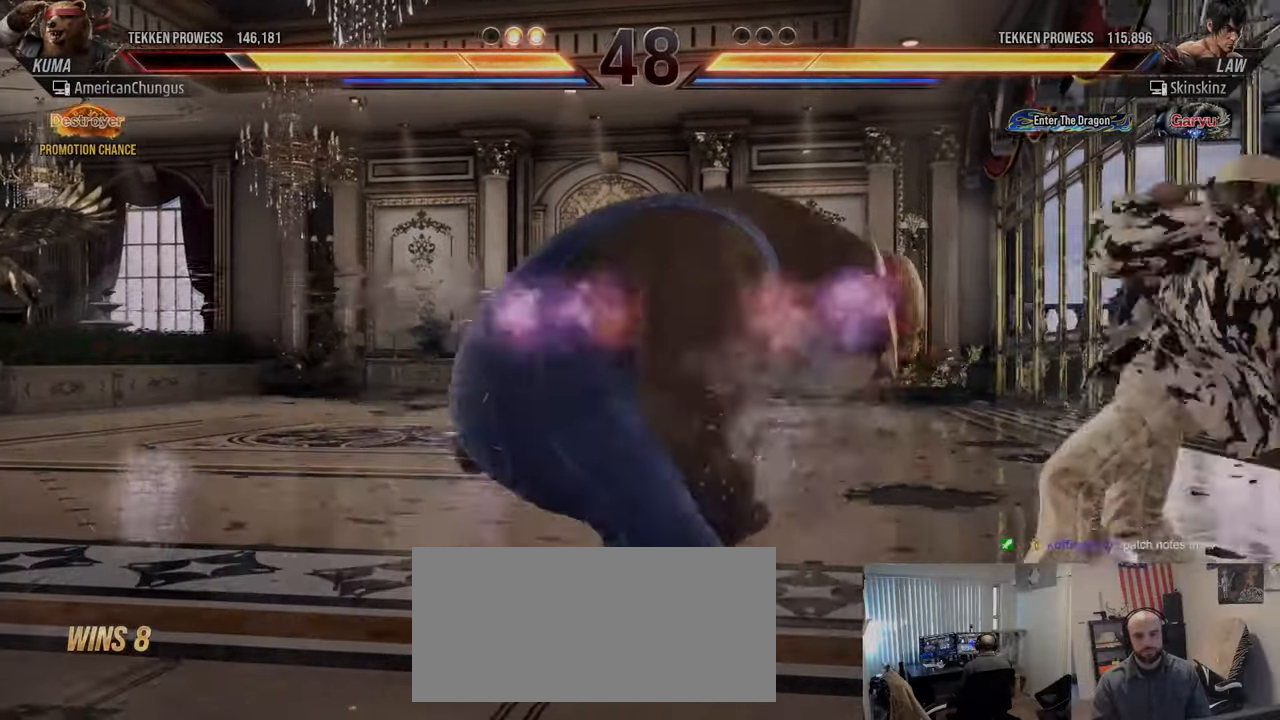
{"buttons": [], "left_stick": "center", "events": [[217, "left_stick", "up"], [484, "left_stick", "center"]]}
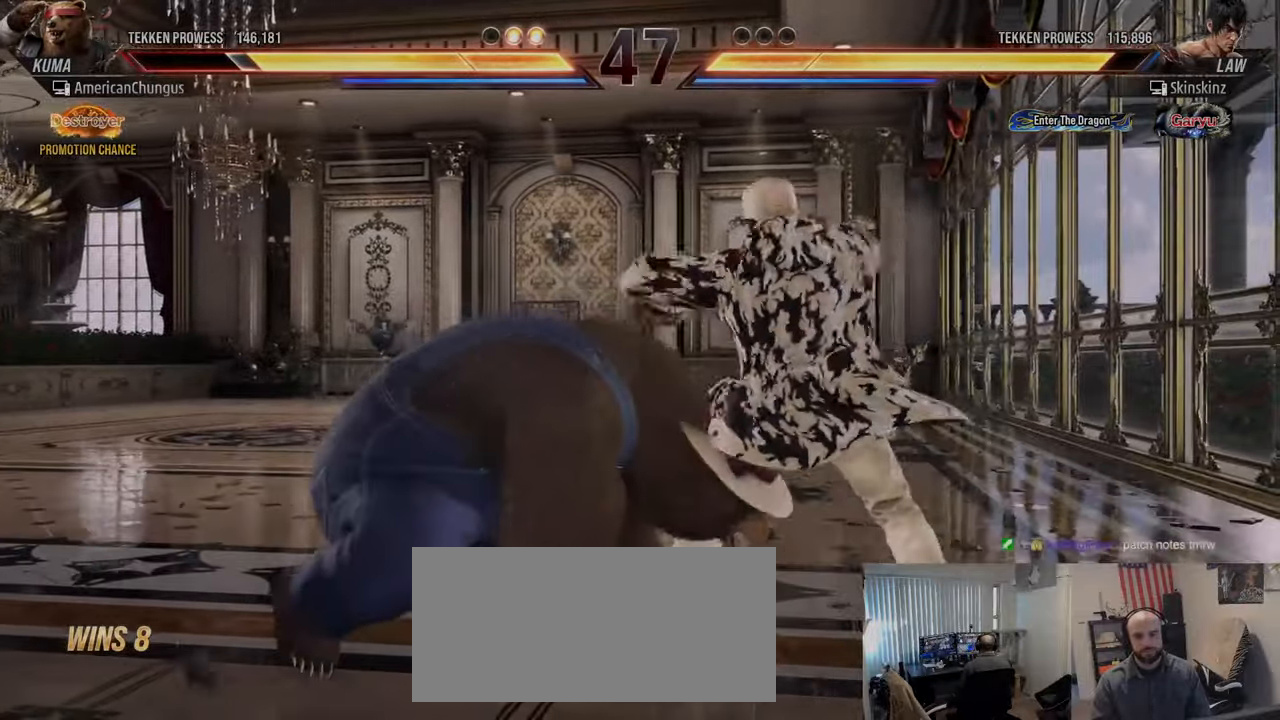
{"buttons": [], "left_stick": "left", "events": [[284, "left_stick", "left"], [401, "left_stick", "center"], [484, "left_stick", "left"]]}
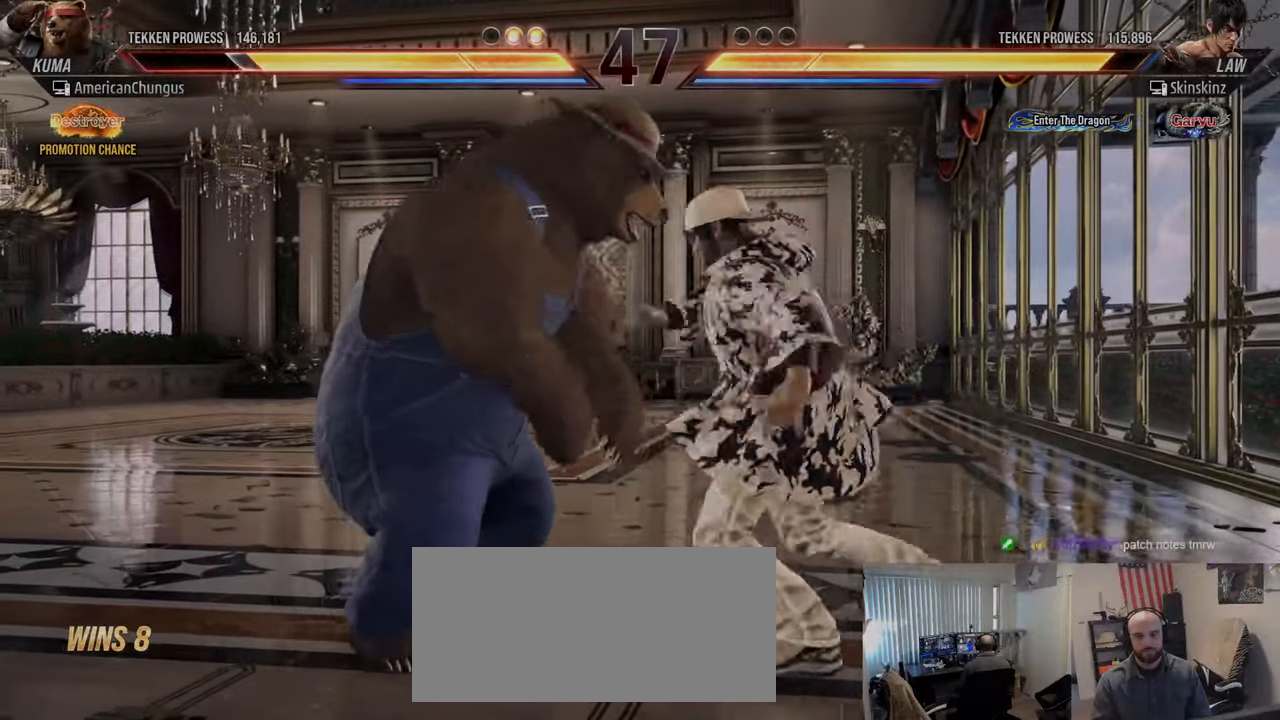
{"buttons": [], "left_stick": "left", "events": []}
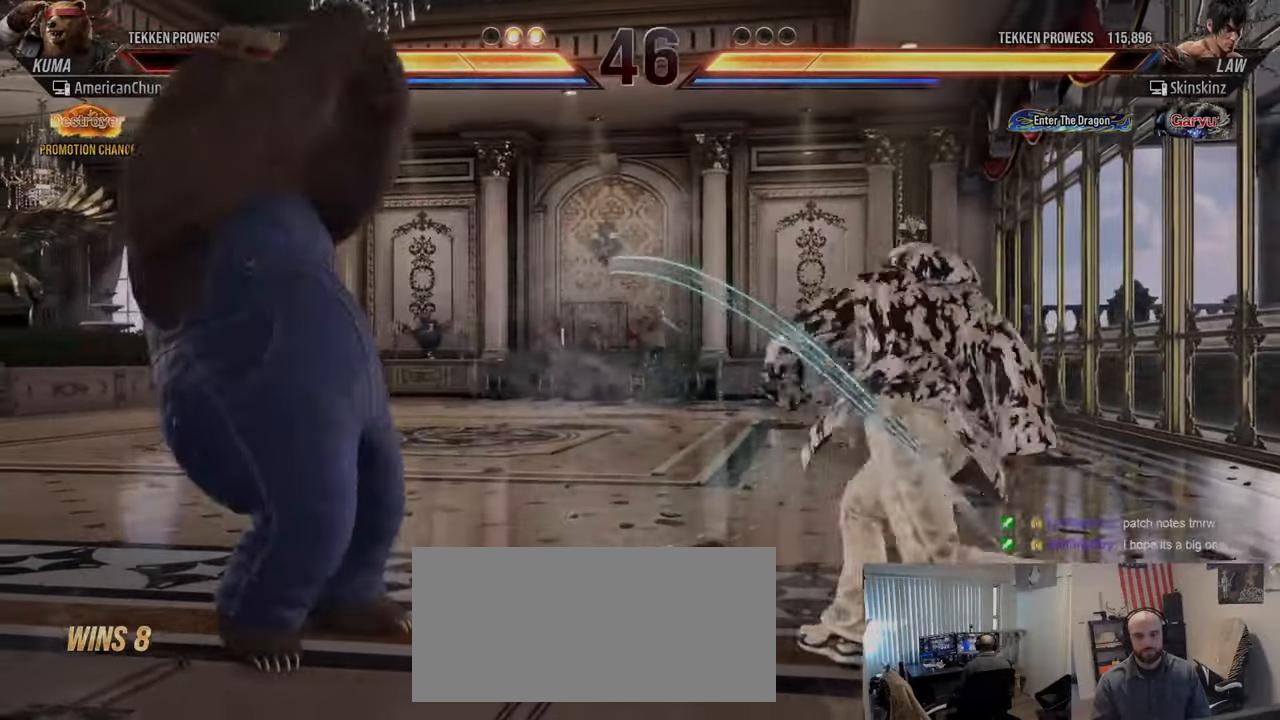
{"buttons": [], "left_stick": "center", "events": [[17, "left_stick", "center"], [151, "left_stick", "left"], [234, "left_stick", "center"], [301, "left_stick", "left"], [434, "left_stick", "center"]]}
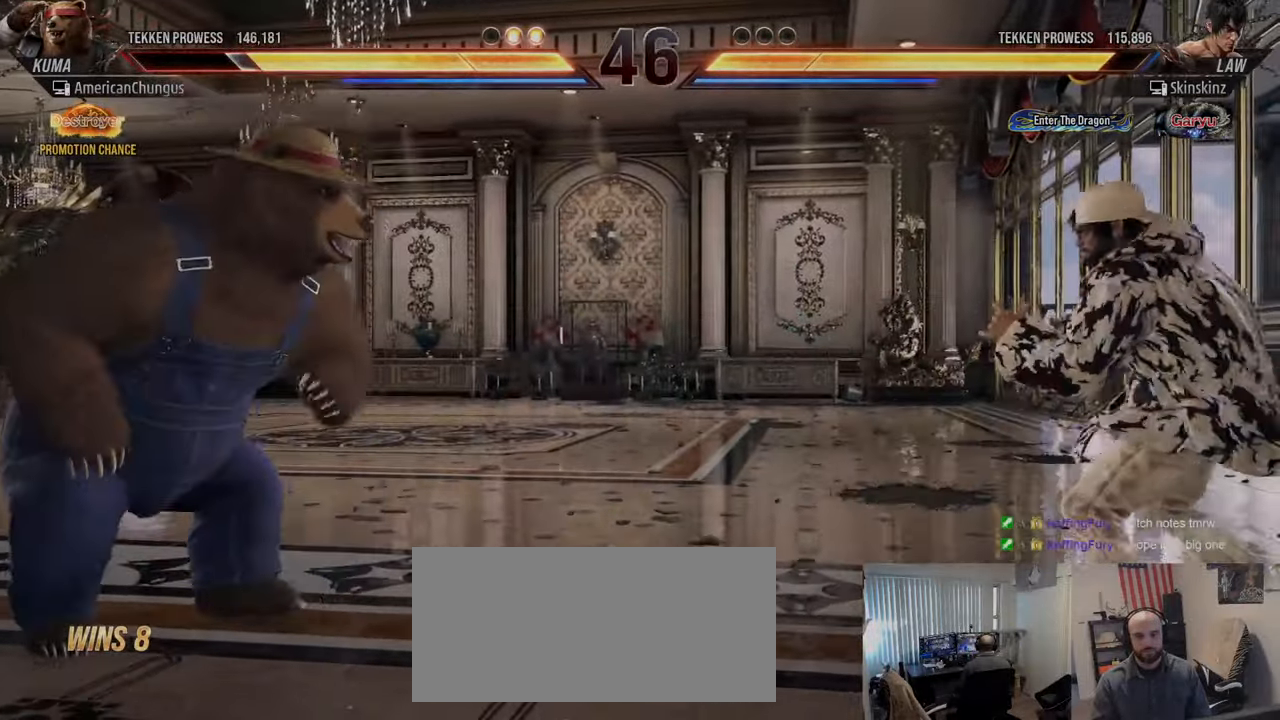
{"buttons": [], "left_stick": "center", "events": [[250, "CIRCLE", "down"], [250, "CROSS", "down"], [333, "CROSS", "up"], [350, "CIRCLE", "up"]]}